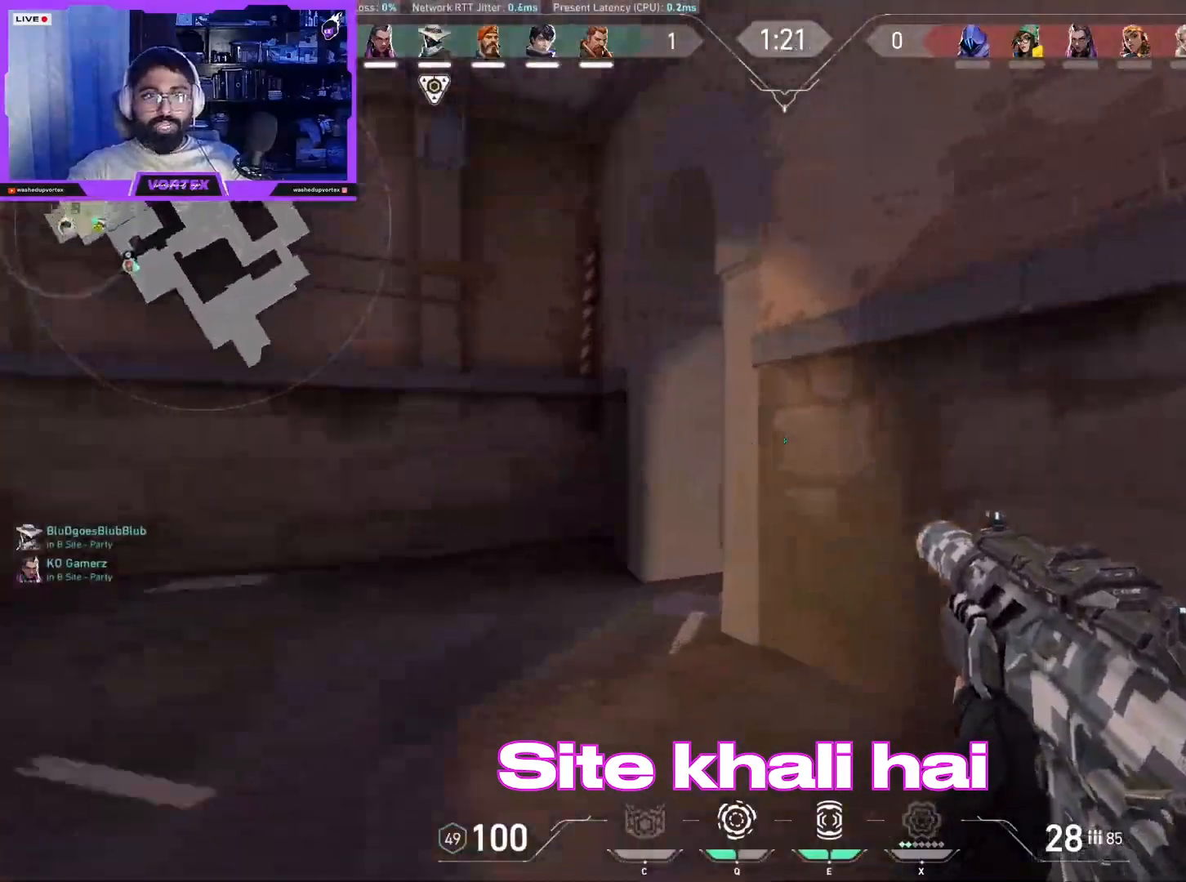
Gameplay with keyboard and mouse; each line is a JSON object with the keys and mouse buttons held at the frame after it. "events" lists presses ("down") and releases ("up") of "1", "2", "3", "4", "5", "a", "alt", "b", "c", "ctrl", "d", "e", "f", "g", "q", "r", "s", "shift", "space", "t", "tab", "tilde", "v", "w", "x", "z", "mouse_left", "mouse_wheel", "mouse_right", "mouse_mb4" and "mouse_mb5" between this image and that frame as [ms after this image, input, new state], when the widget could be followed in between. "mouse_left", "mouse_wheel", "mouse_right", "mouse_mb4", "mouse_mb5" = the "left", "wheel", "right", "mb4", "mb5" buttons of the "mouse" list. No other keys are recorded. "wheel" means that the mouse wheel is clicked or scrolled. Mouse movement is not recorded.
{"keys": ["a"], "mouse": [], "events": [[400, "w", "up"]]}
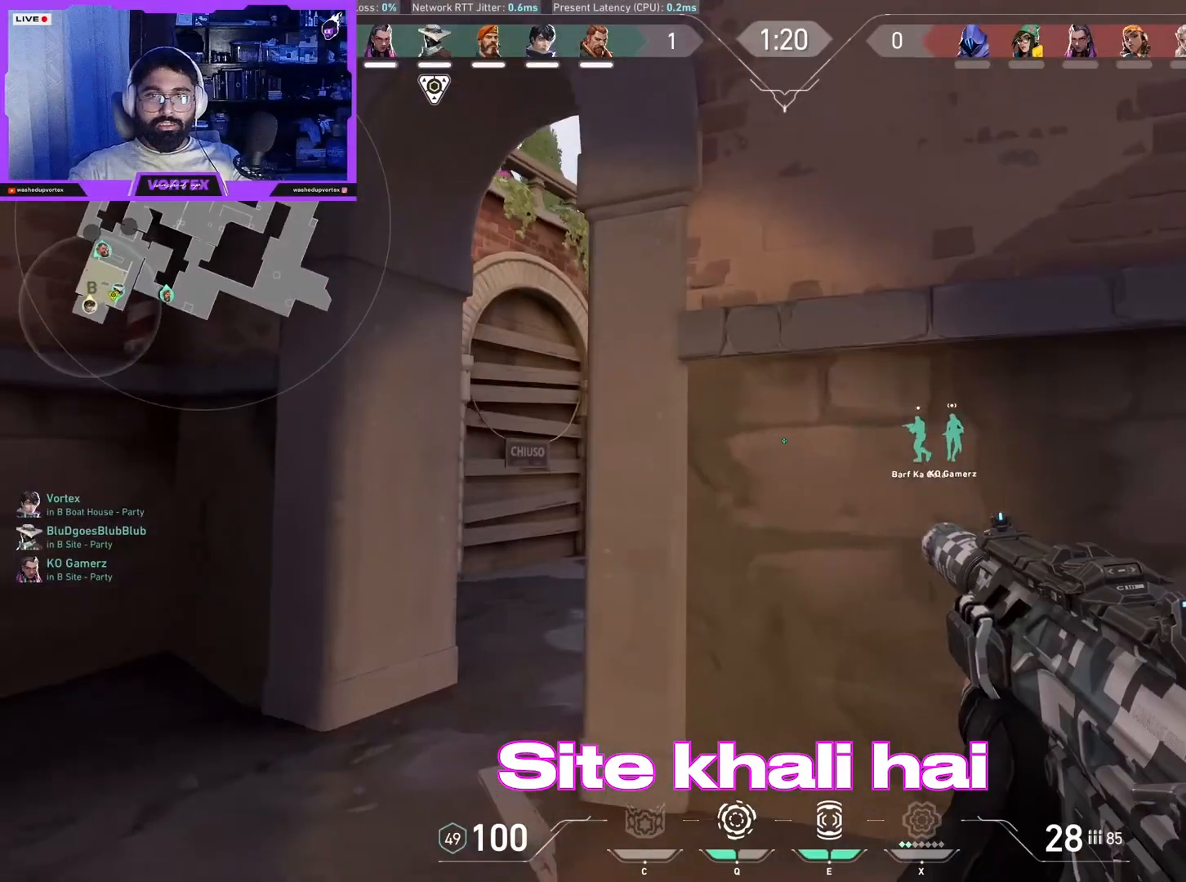
{"keys": ["a", "w"], "mouse": [], "events": [[200, "w", "down"]]}
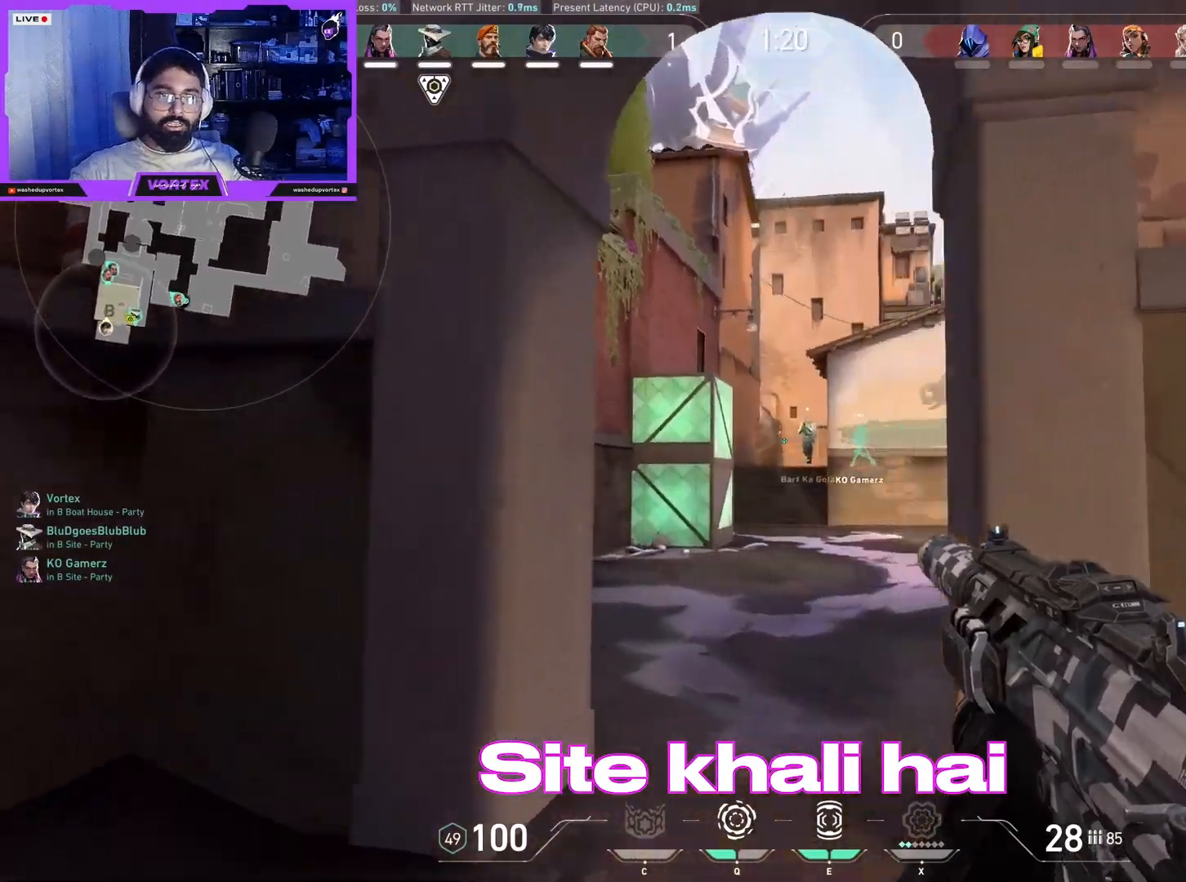
{"keys": ["d", "w"], "mouse": [], "events": [[17, "a", "up"], [400, "d", "down"]]}
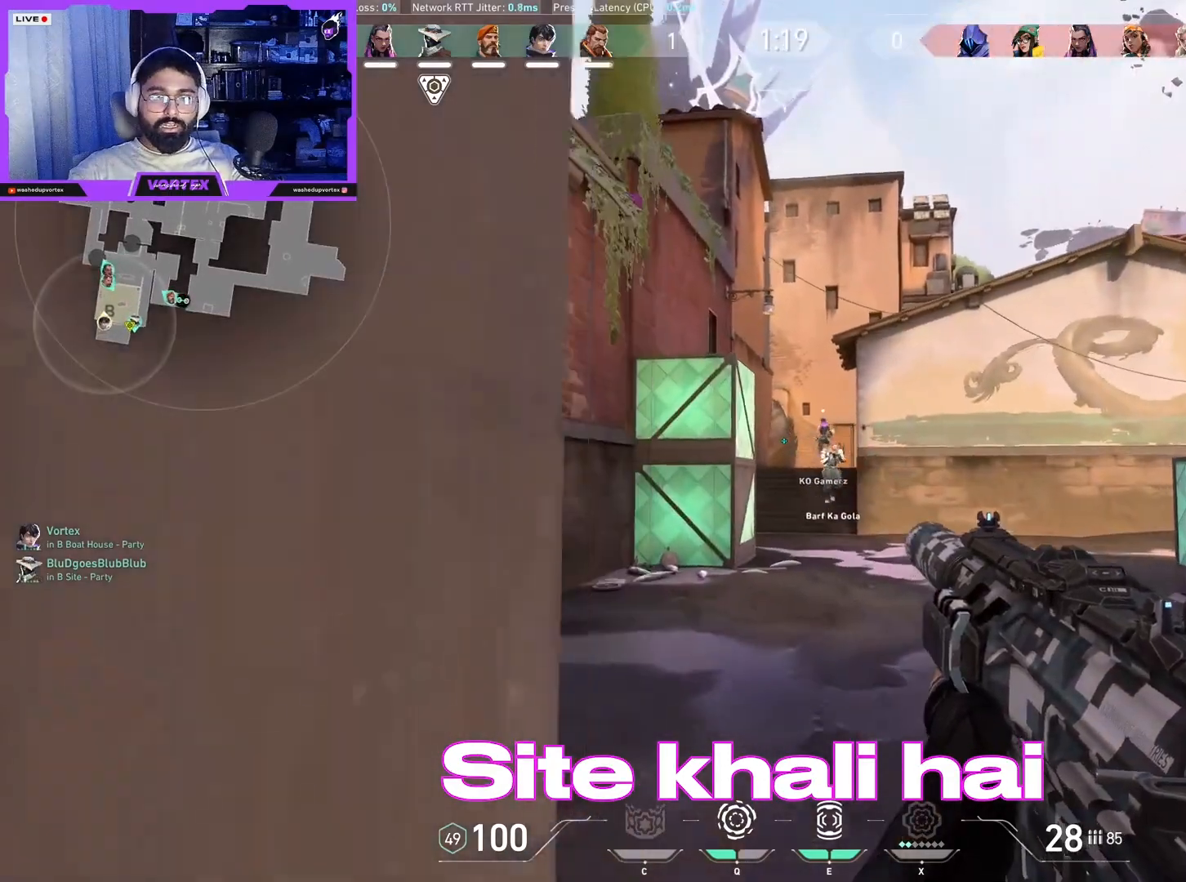
{"keys": ["d", "w"], "mouse": [], "events": []}
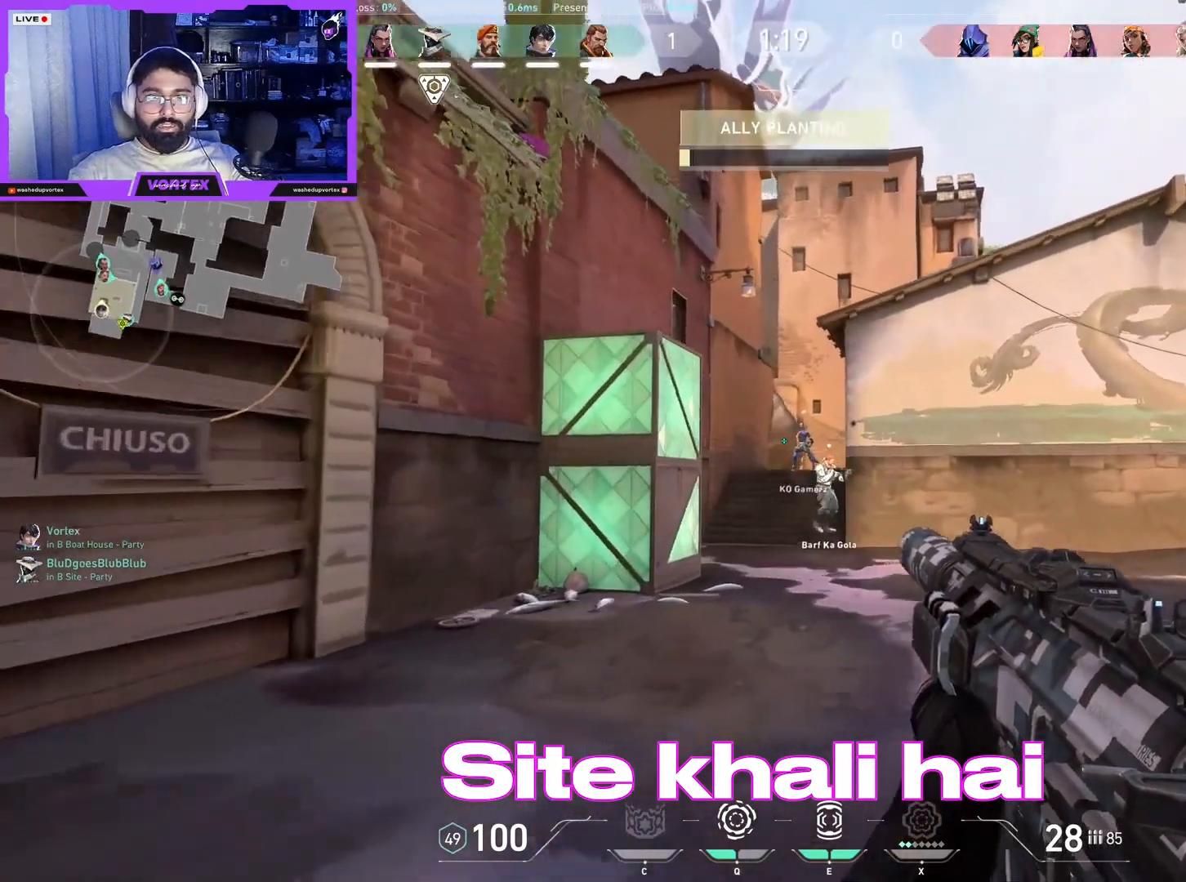
{"keys": ["w"], "mouse": [], "events": [[233, "a", "down"], [233, "d", "up"], [383, "a", "up"]]}
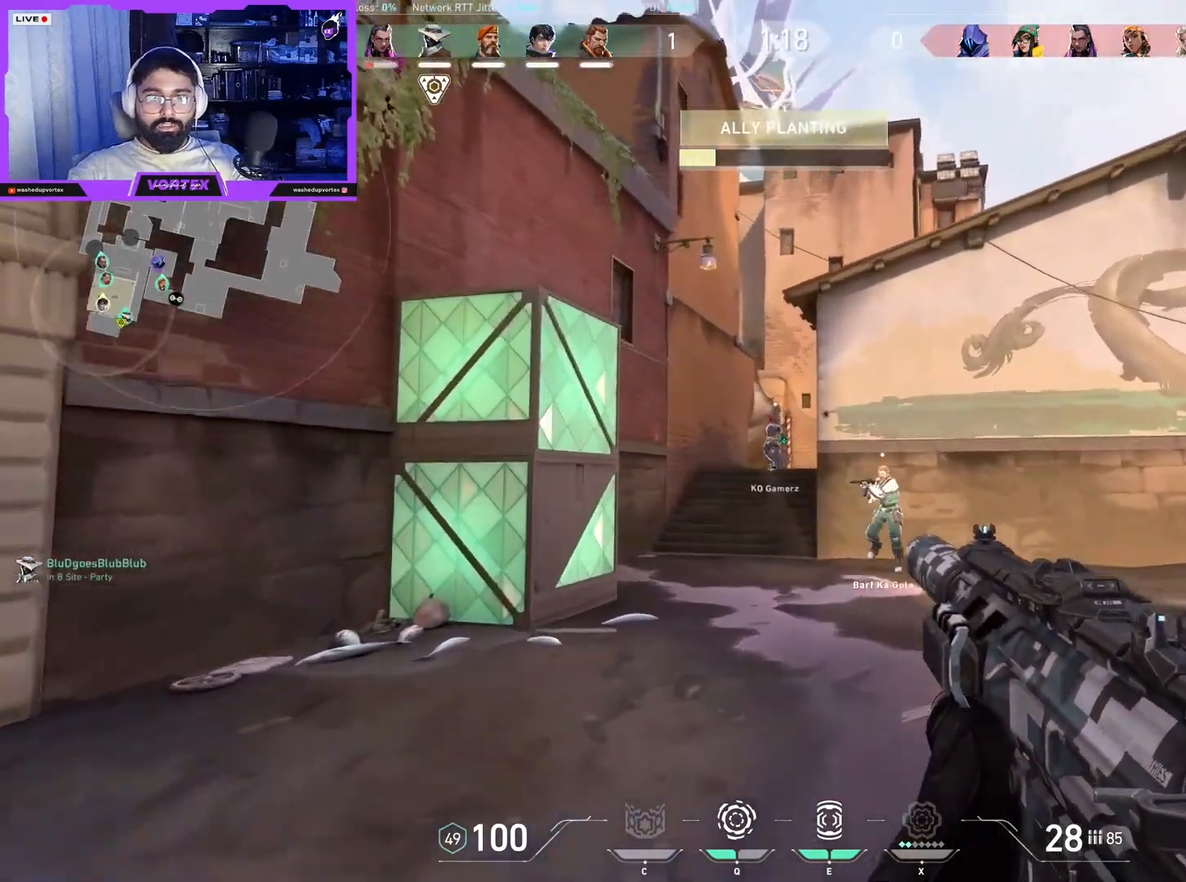
{"keys": ["w"], "mouse": [], "events": [[250, "d", "down"], [433, "d", "up"]]}
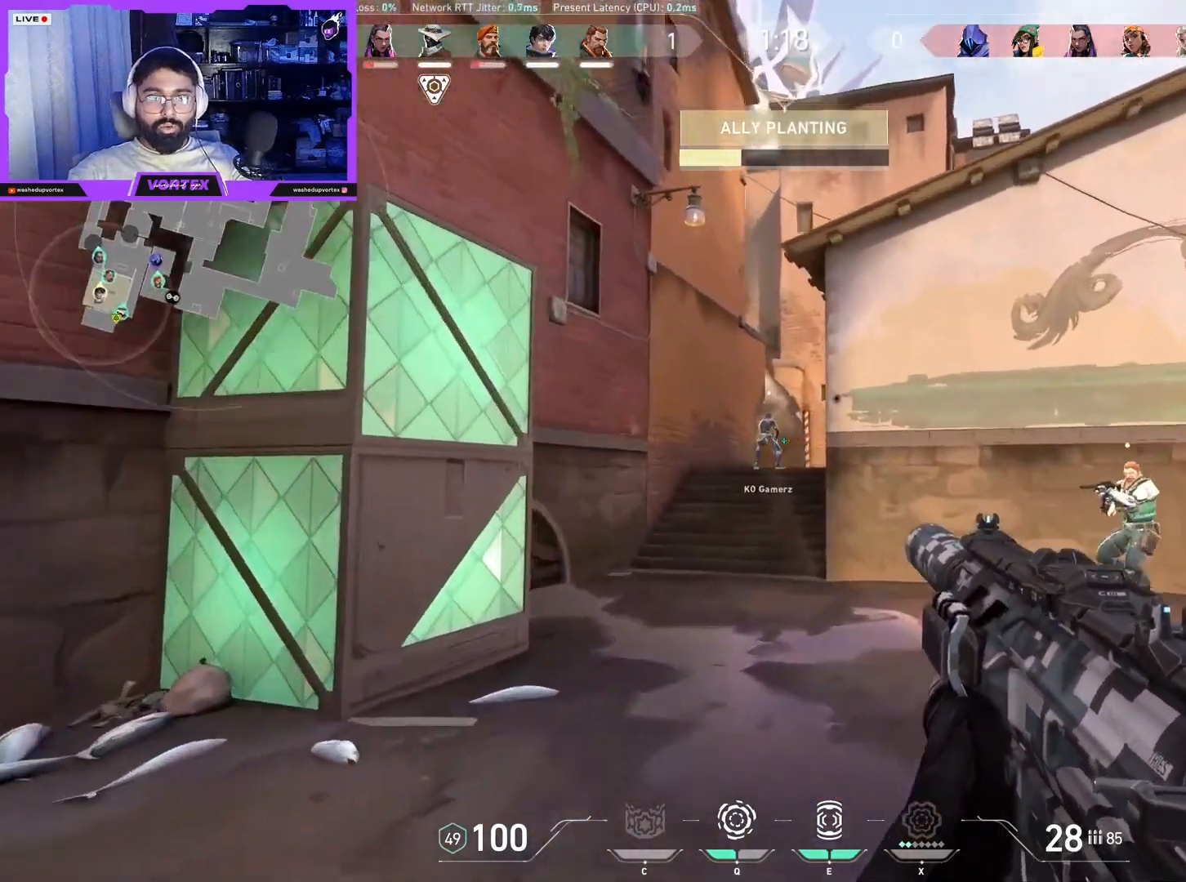
{"keys": ["w"], "mouse": [], "events": []}
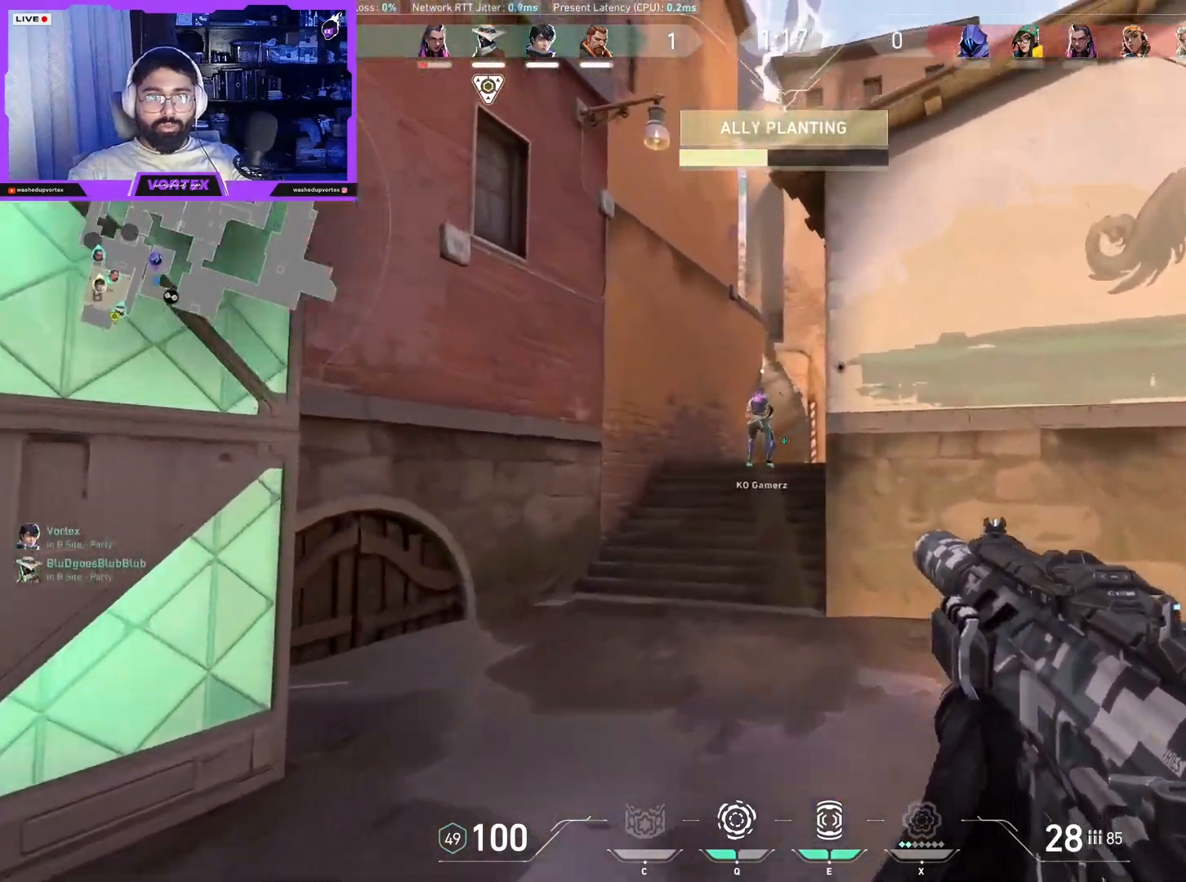
{"keys": ["d", "w"], "mouse": [], "events": [[233, "d", "down"], [283, "d", "up"], [417, "d", "down"]]}
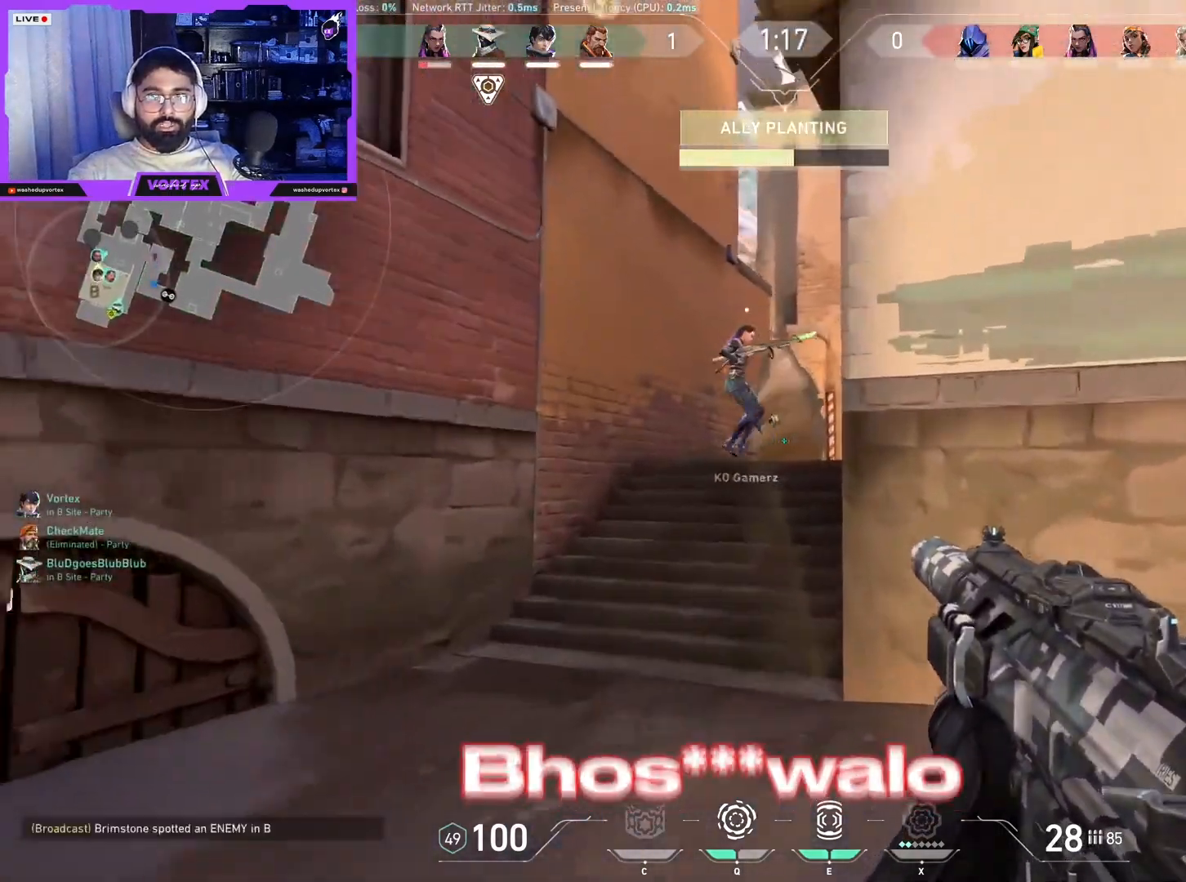
{"keys": ["a"], "mouse": [], "events": [[67, "a", "down"], [67, "d", "up"], [200, "a", "up"], [250, "d", "down"], [250, "w", "up"], [383, "a", "down"], [433, "d", "up"]]}
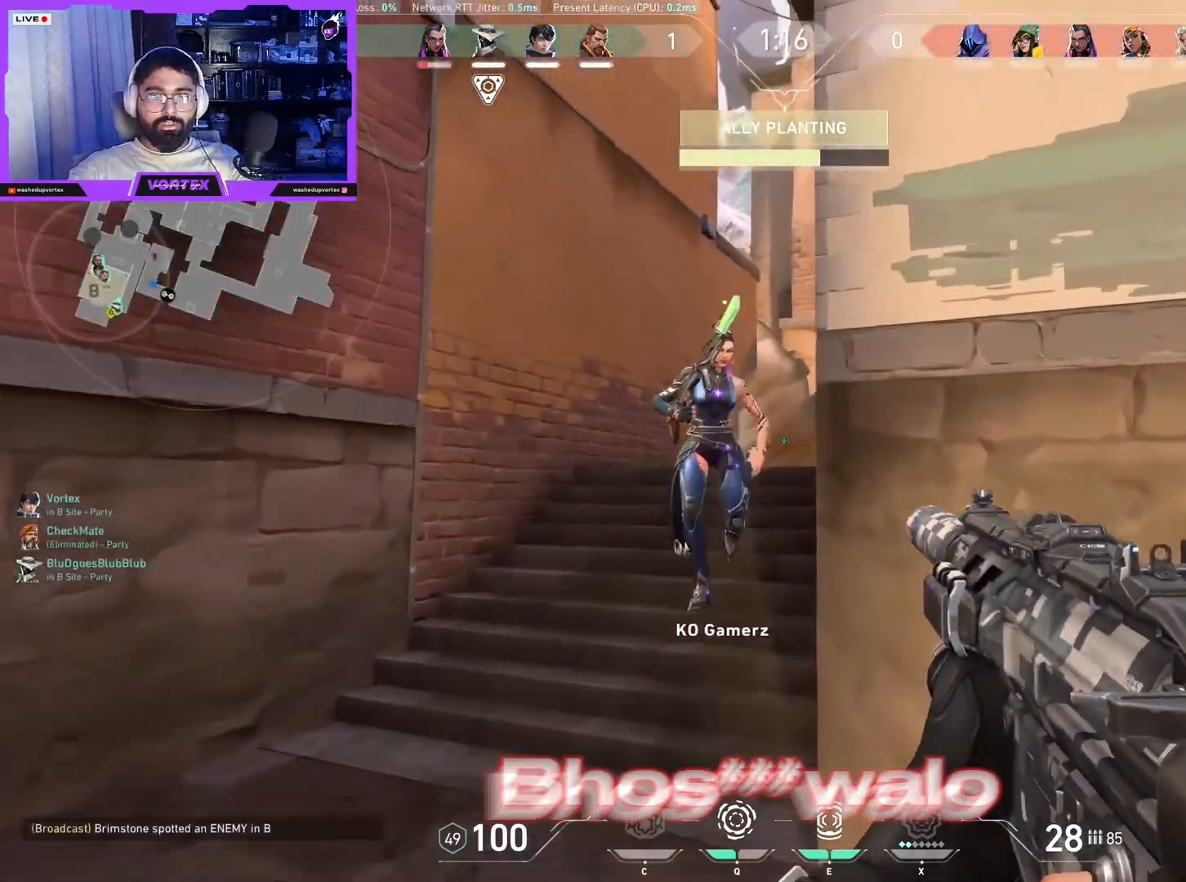
{"keys": ["d", "w"], "mouse": [], "events": [[367, "w", "down"], [500, "a", "up"], [500, "d", "down"]]}
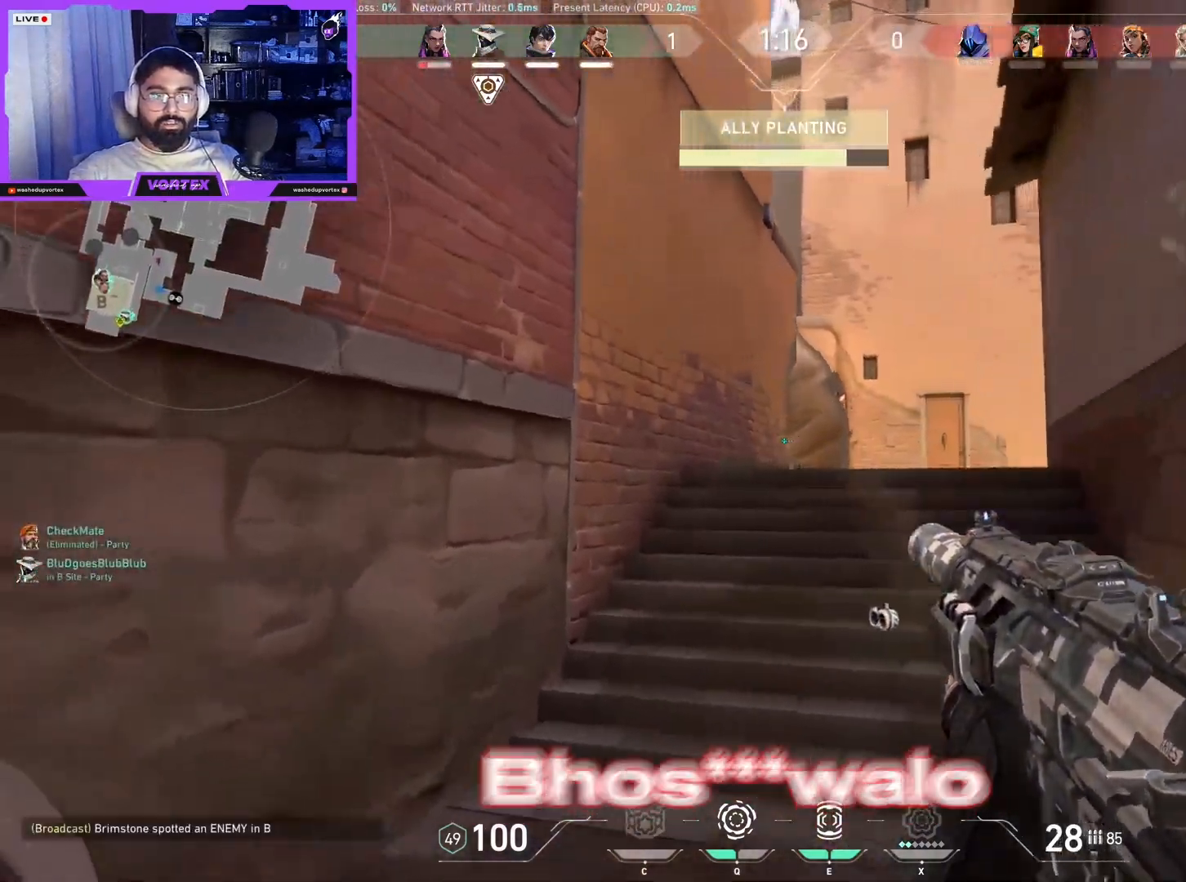
{"keys": ["d"], "mouse": [], "events": [[50, "w", "up"]]}
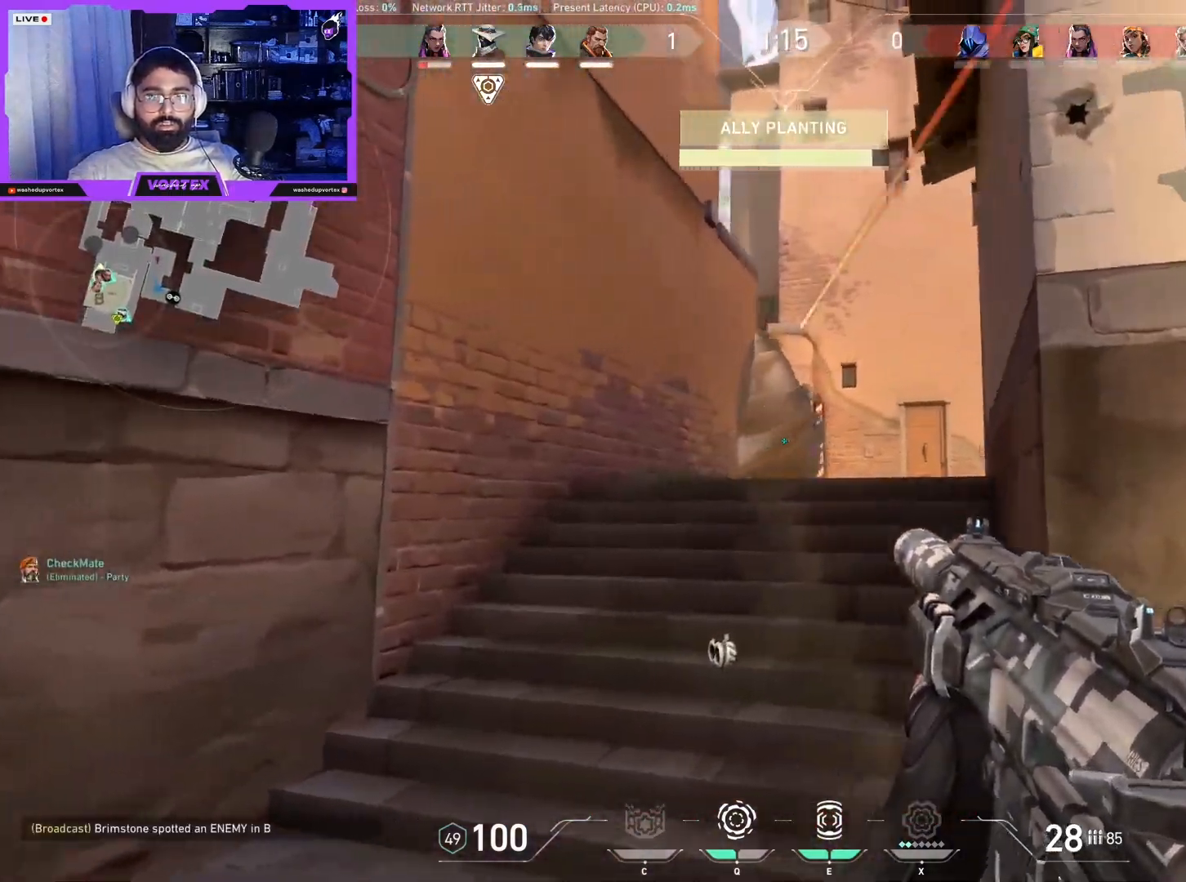
{"keys": ["d"], "mouse": [], "events": [[17, "a", "down"], [17, "w", "down"], [150, "d", "up"], [150, "w", "up"], [400, "w", "down"], [433, "a", "up"], [433, "d", "down"], [483, "w", "up"]]}
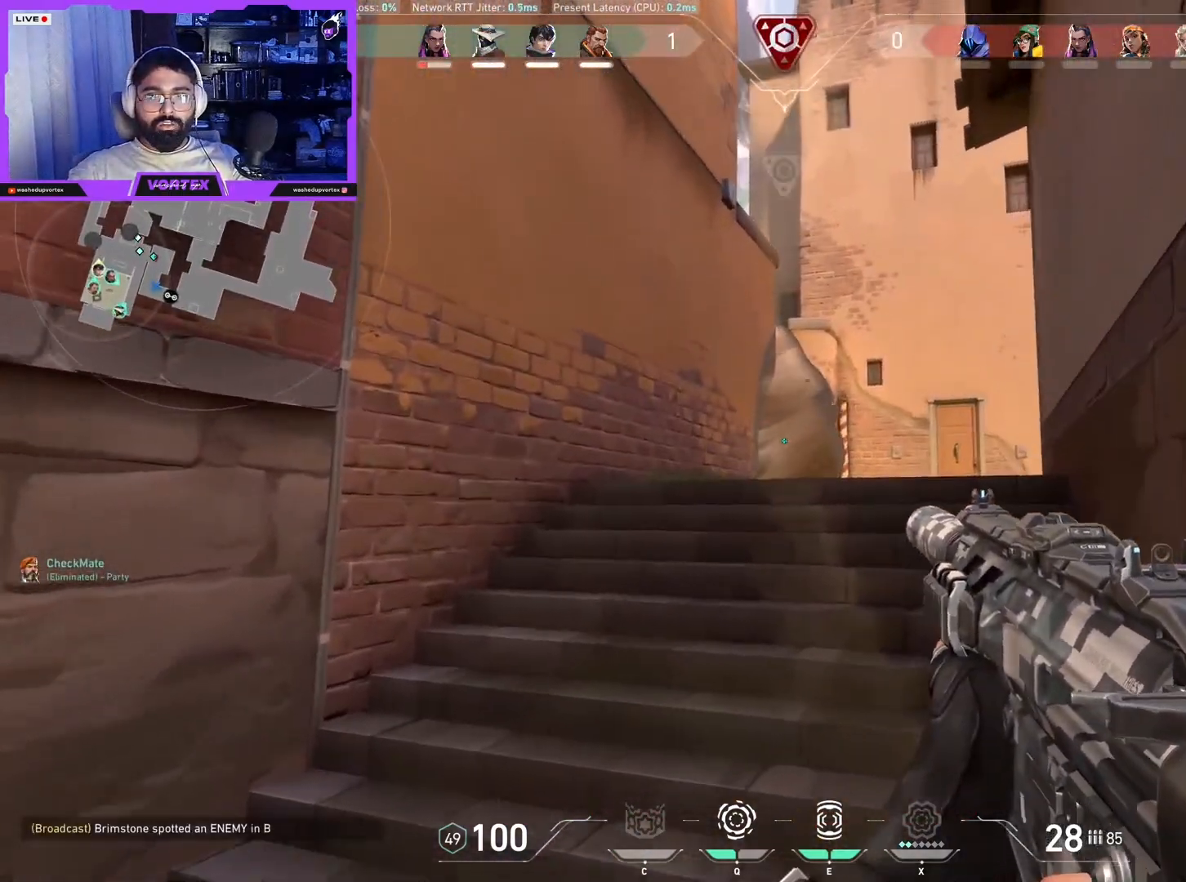
{"keys": ["d"], "mouse": [], "events": [[217, "a", "down"], [217, "d", "up"], [450, "a", "up"], [500, "d", "down"]]}
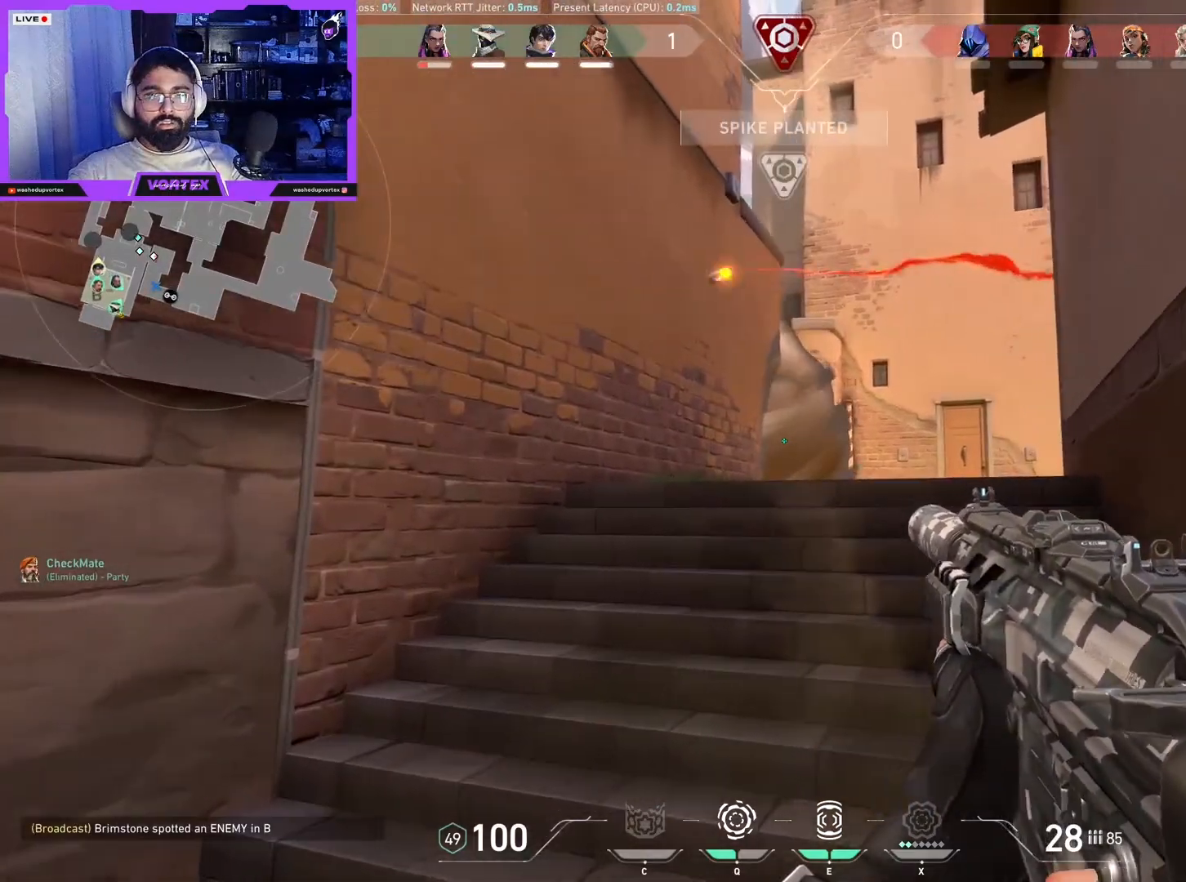
{"keys": ["d", "s"], "mouse": [], "events": [[467, "s", "down"]]}
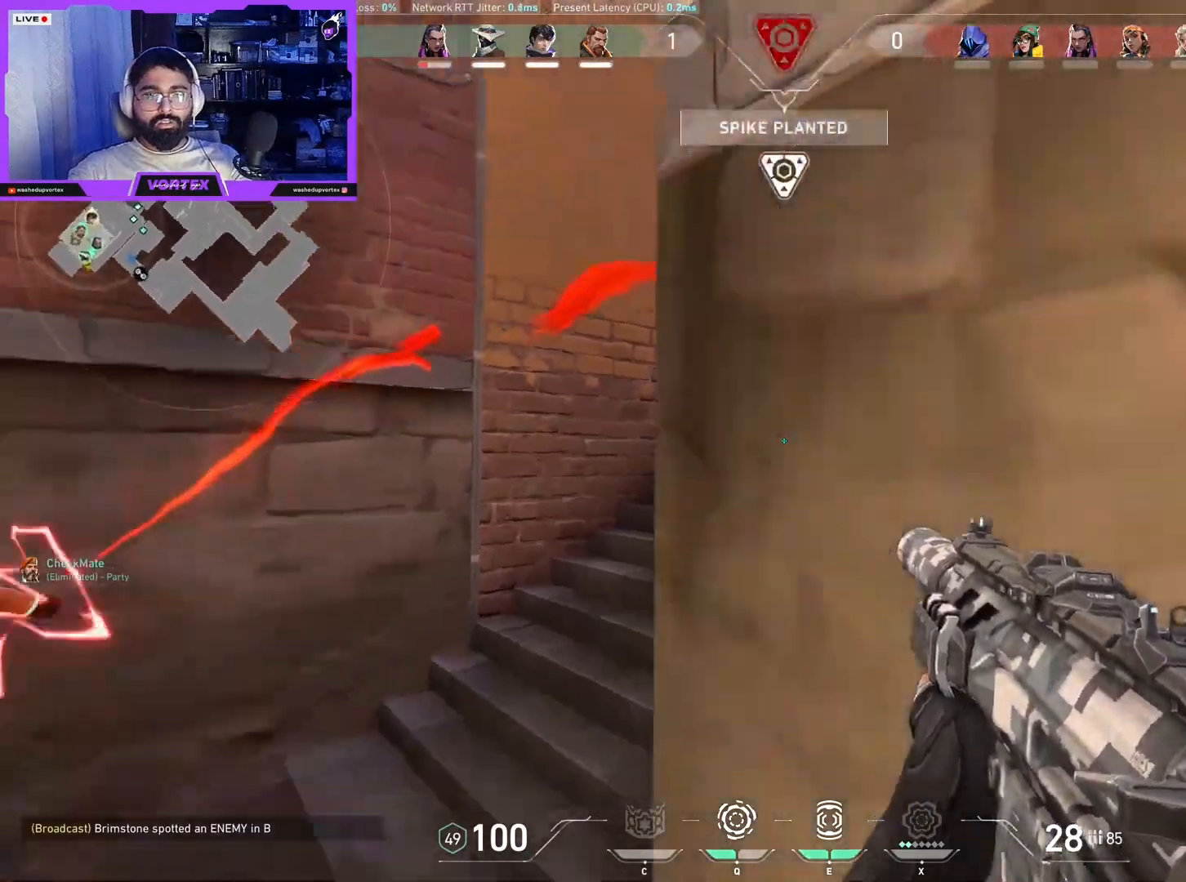
{"keys": ["a", "d", "s"], "mouse": [], "events": [[300, "a", "down"]]}
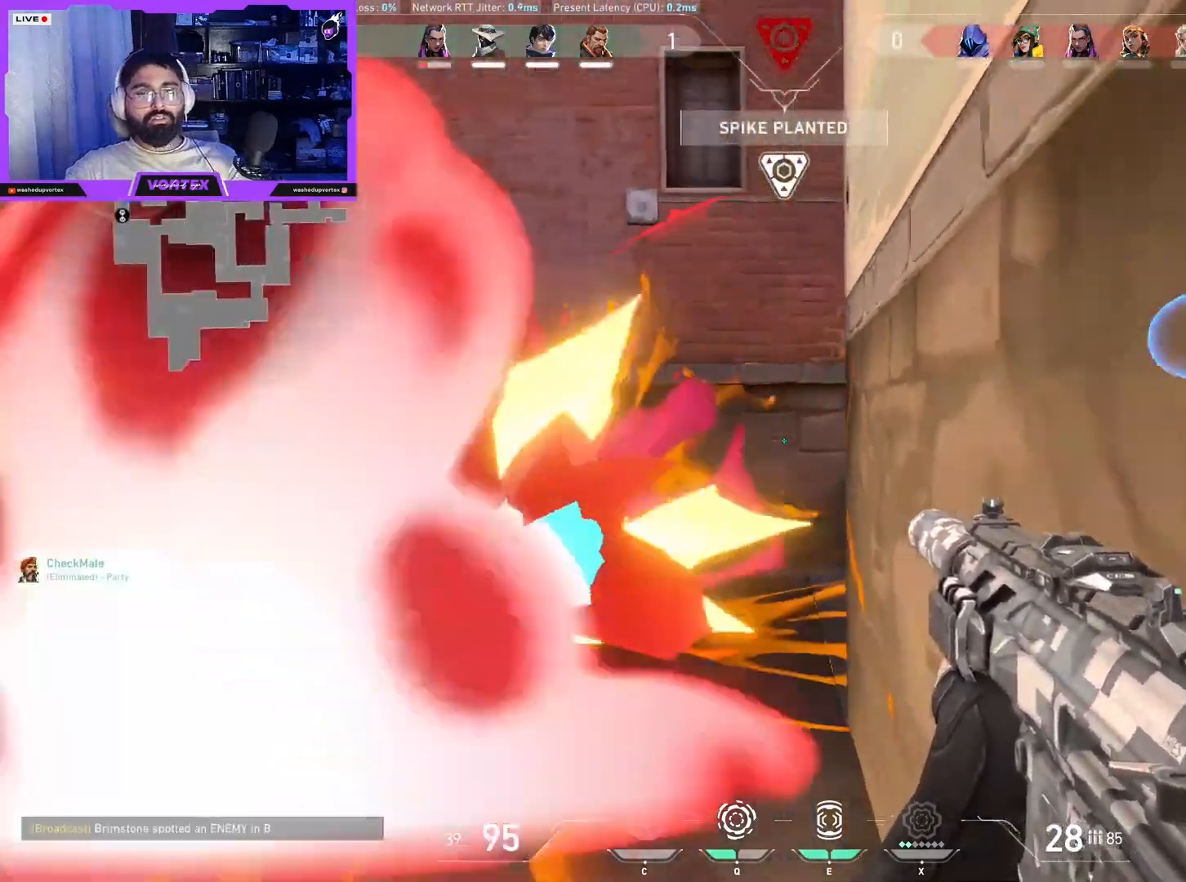
{"keys": ["d", "s"], "mouse": [], "events": [[317, "q", "down"], [350, "a", "up"], [367, "q", "up"]]}
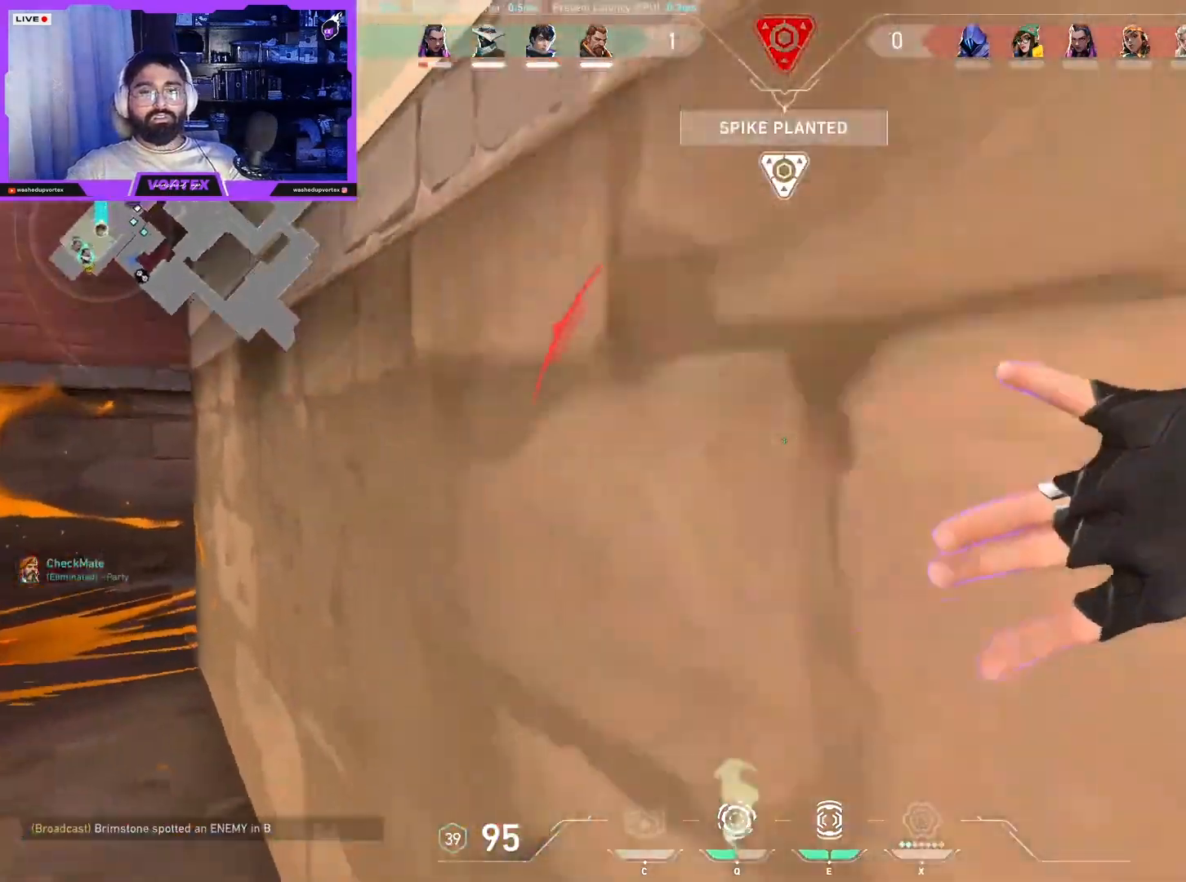
{"keys": ["d", "s"], "mouse": [], "events": []}
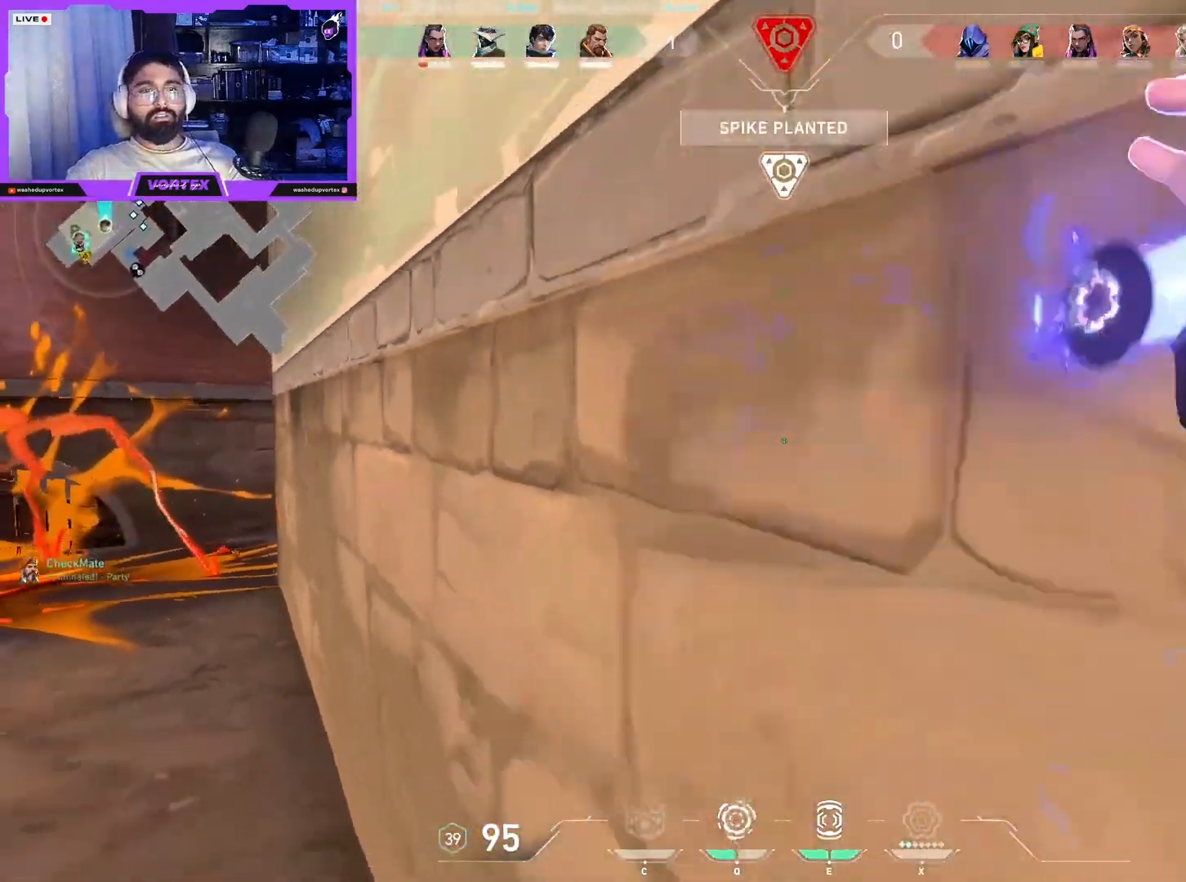
{"keys": ["d"], "mouse": [], "events": [[250, "s", "up"], [300, "d", "up"], [483, "d", "down"]]}
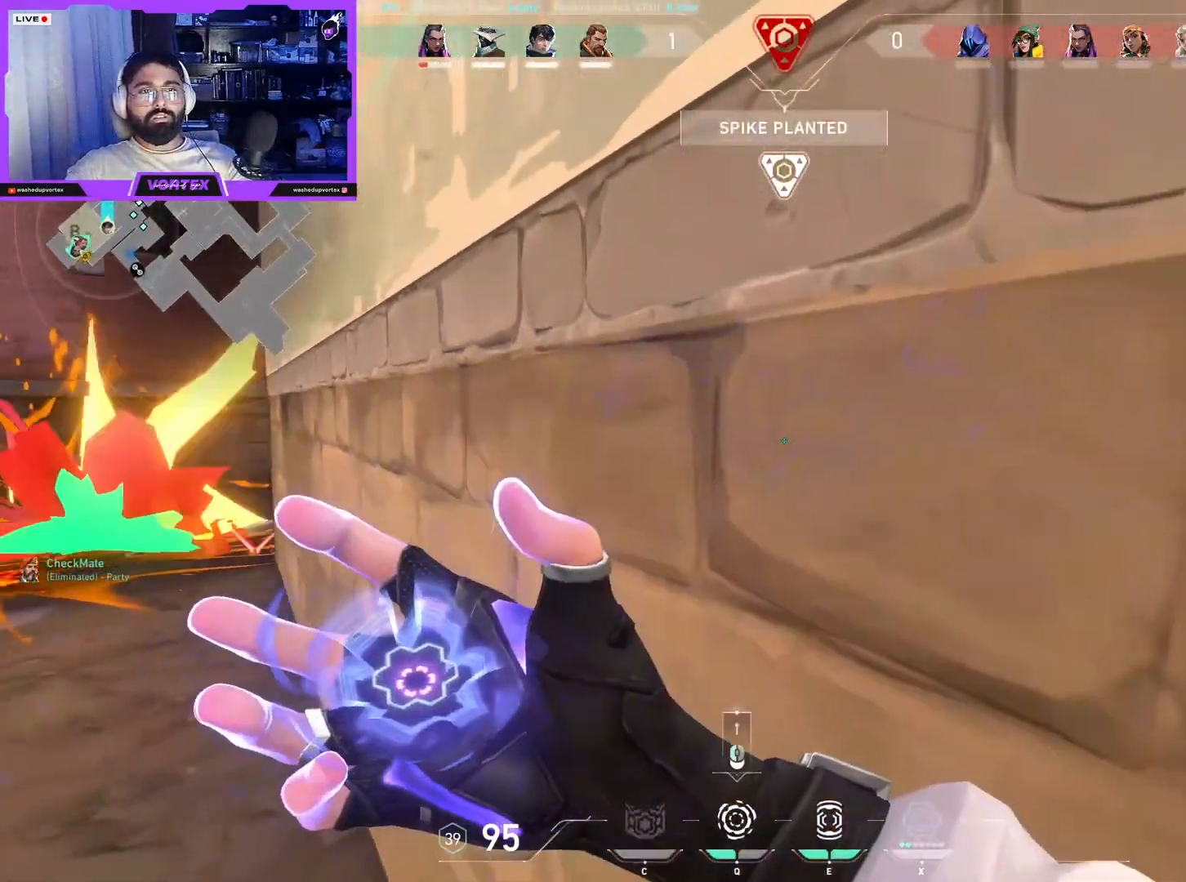
{"keys": [], "mouse": [], "events": [[183, "w", "down"], [367, "d", "up"], [367, "w", "up"]]}
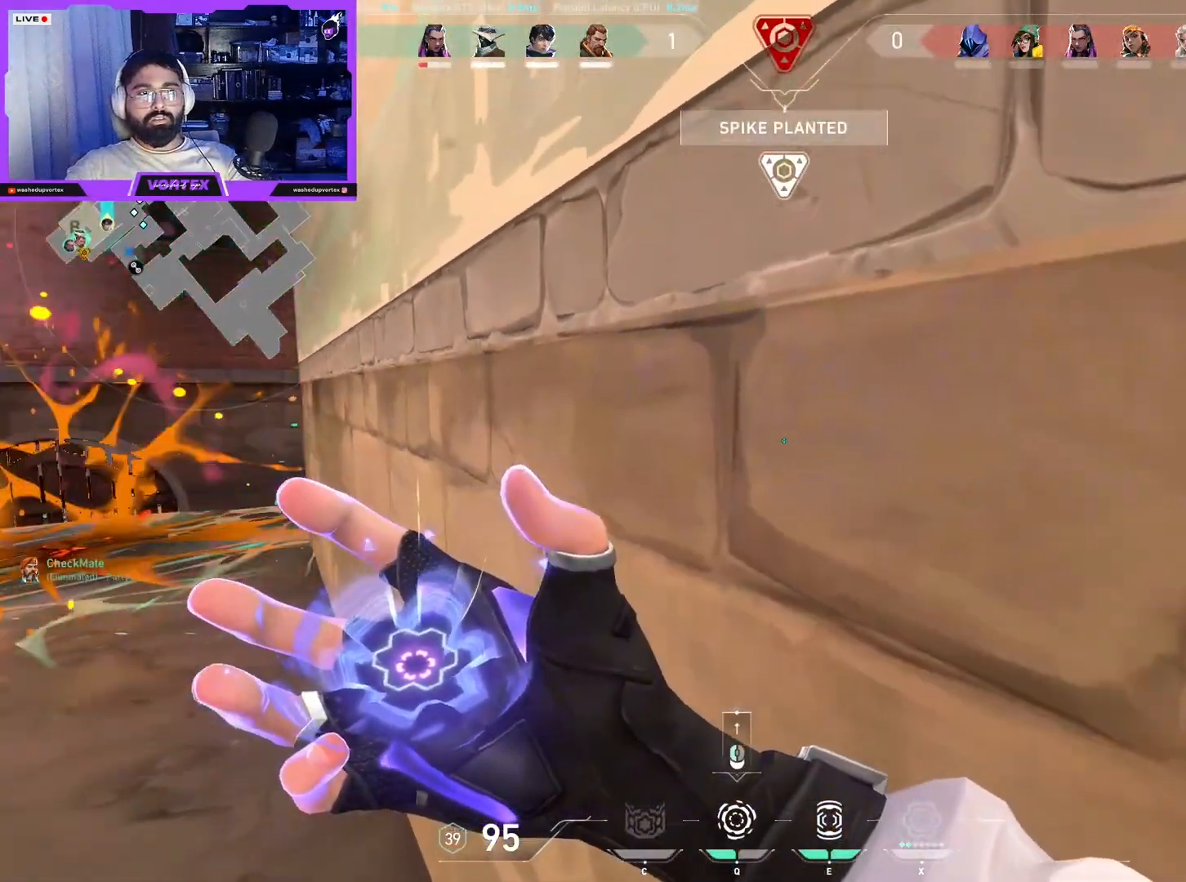
{"keys": ["a", "w"], "mouse": [], "events": [[100, "mouse_left", "down"], [100, "w", "down"], [183, "a", "down"], [183, "mouse_left", "up"]]}
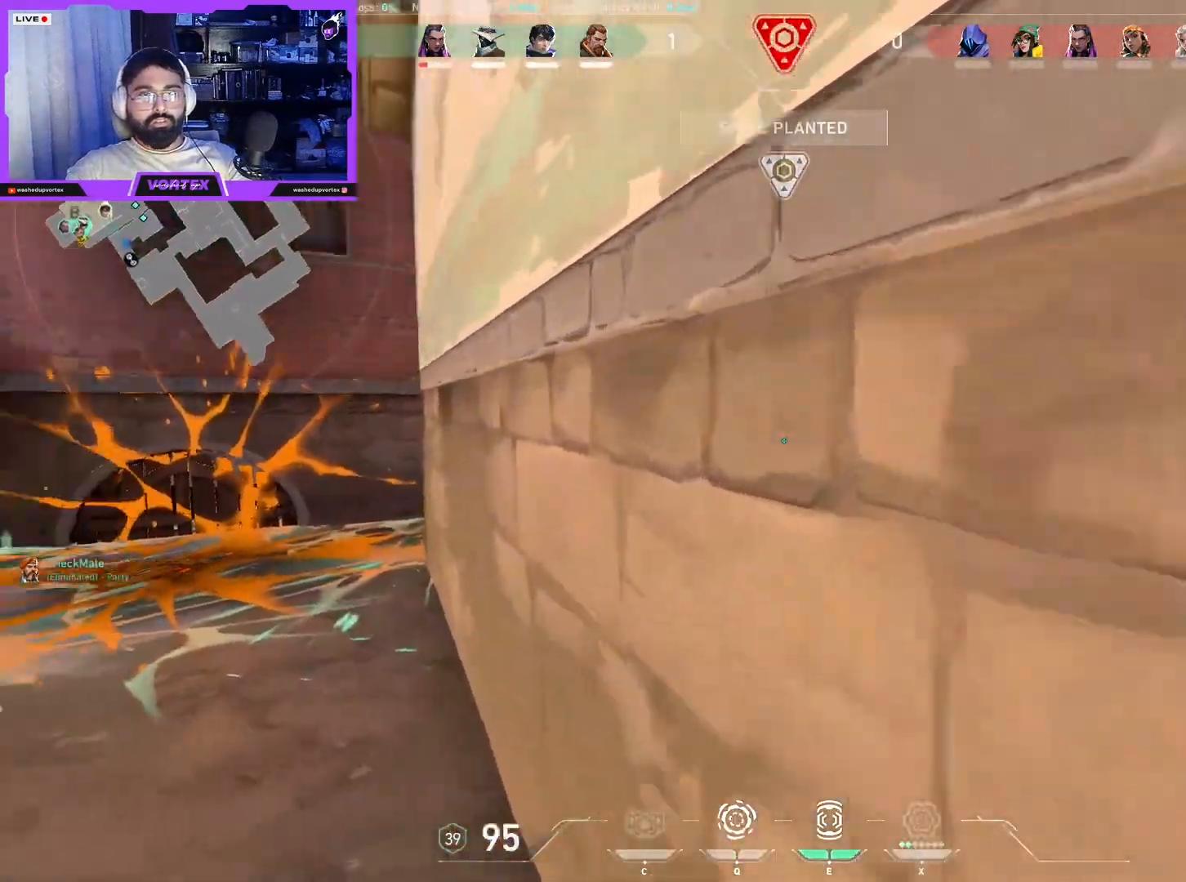
{"keys": ["a", "w"], "mouse": [], "events": []}
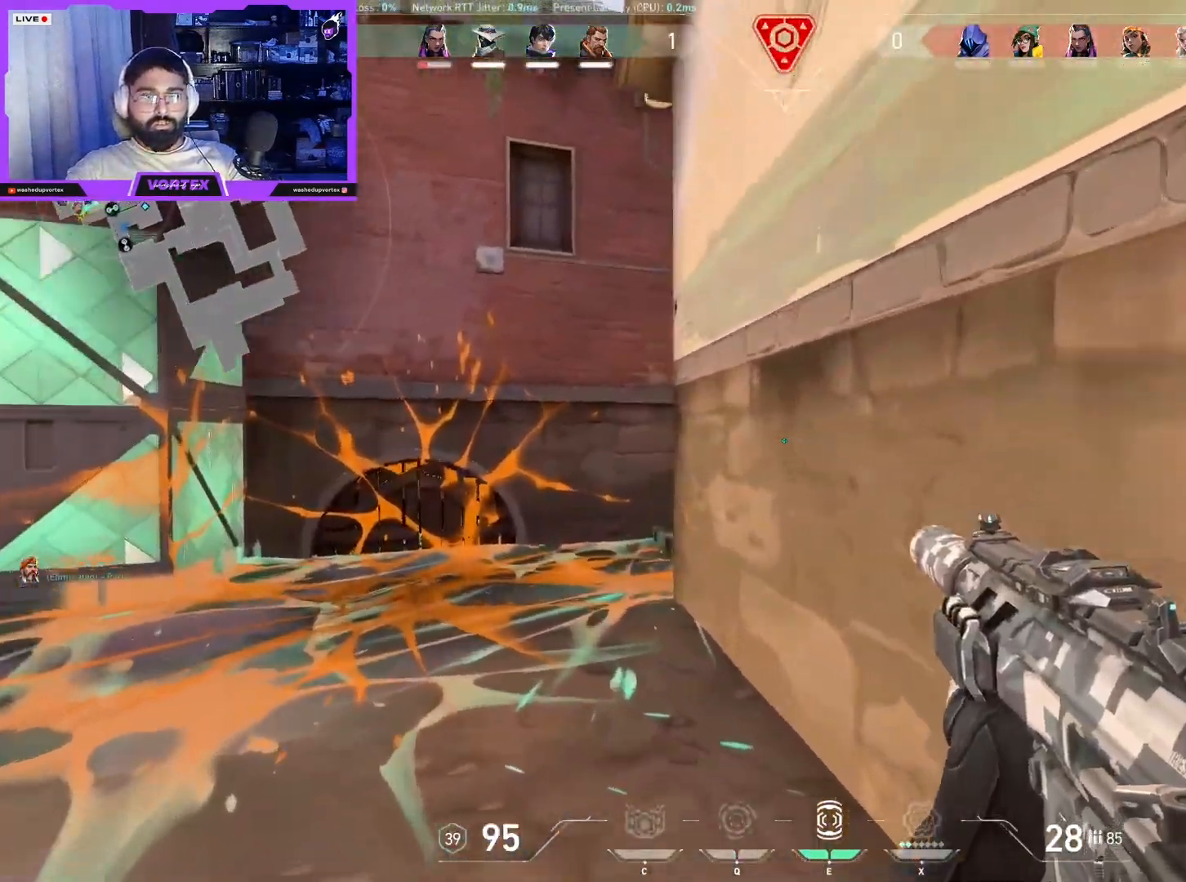
{"keys": ["a", "ctrl", "w"], "mouse": [], "events": [[367, "ctrl", "down"]]}
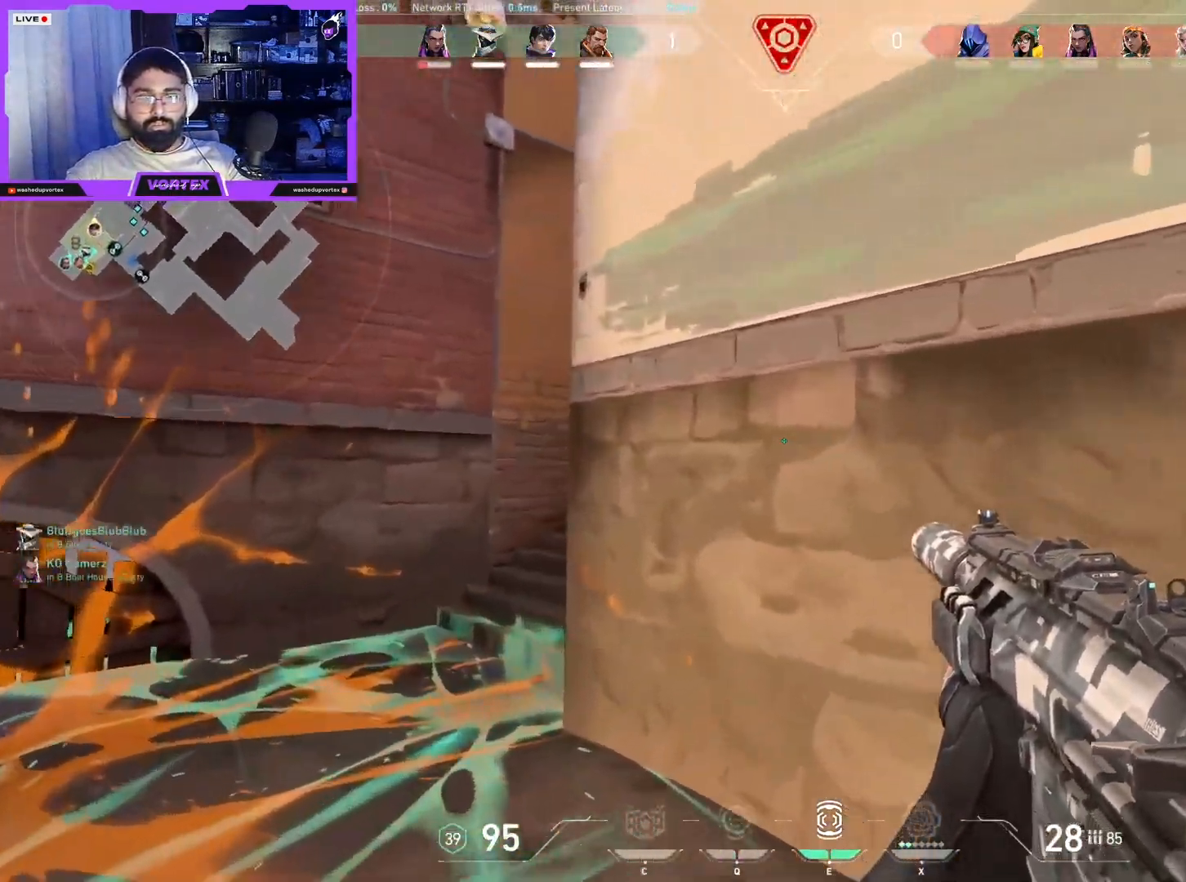
{"keys": ["a"], "mouse": [], "events": [[233, "ctrl", "up"], [233, "e", "down"], [283, "a", "up"], [333, "a", "down"], [333, "e", "up"], [333, "w", "up"], [367, "a", "up"], [417, "d", "down"], [467, "a", "down"], [467, "d", "up"]]}
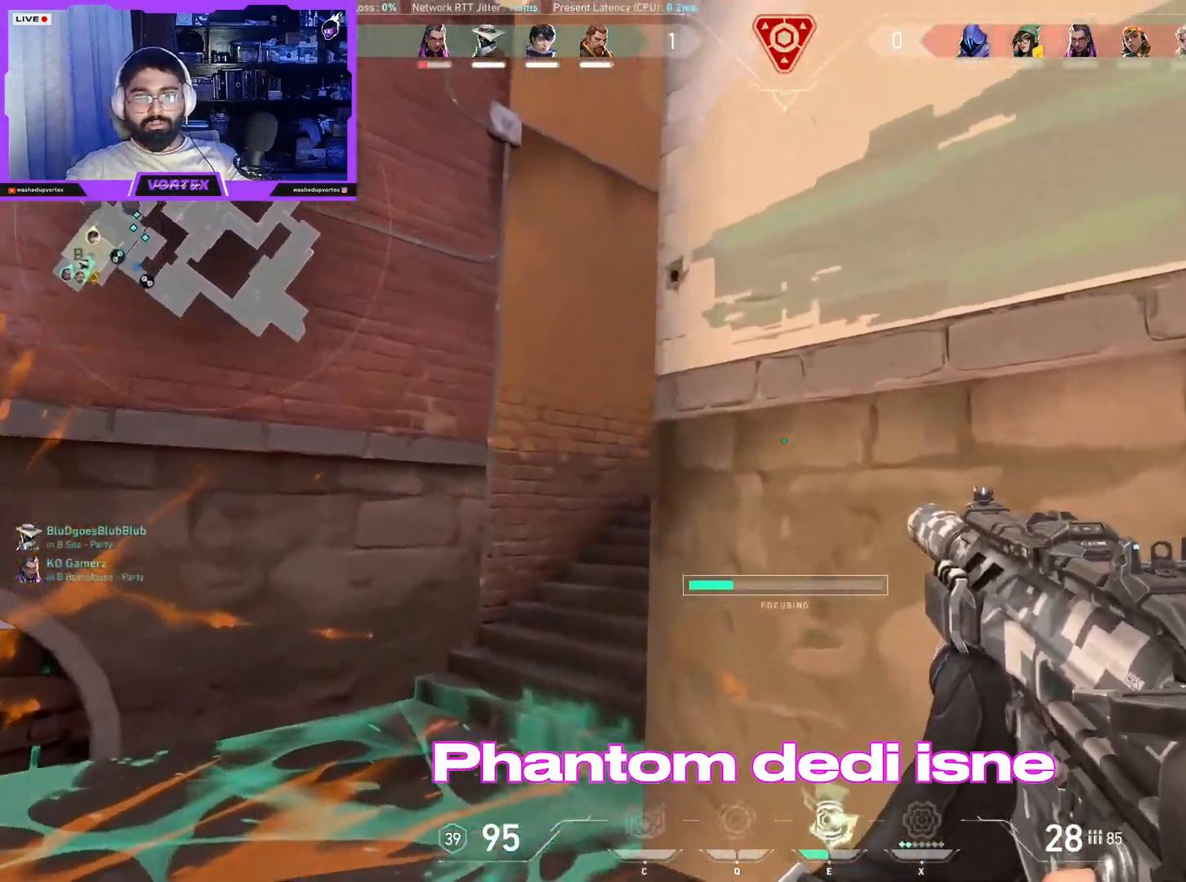
{"keys": [], "mouse": [], "events": [[117, "w", "down"], [433, "w", "up"], [483, "a", "up"]]}
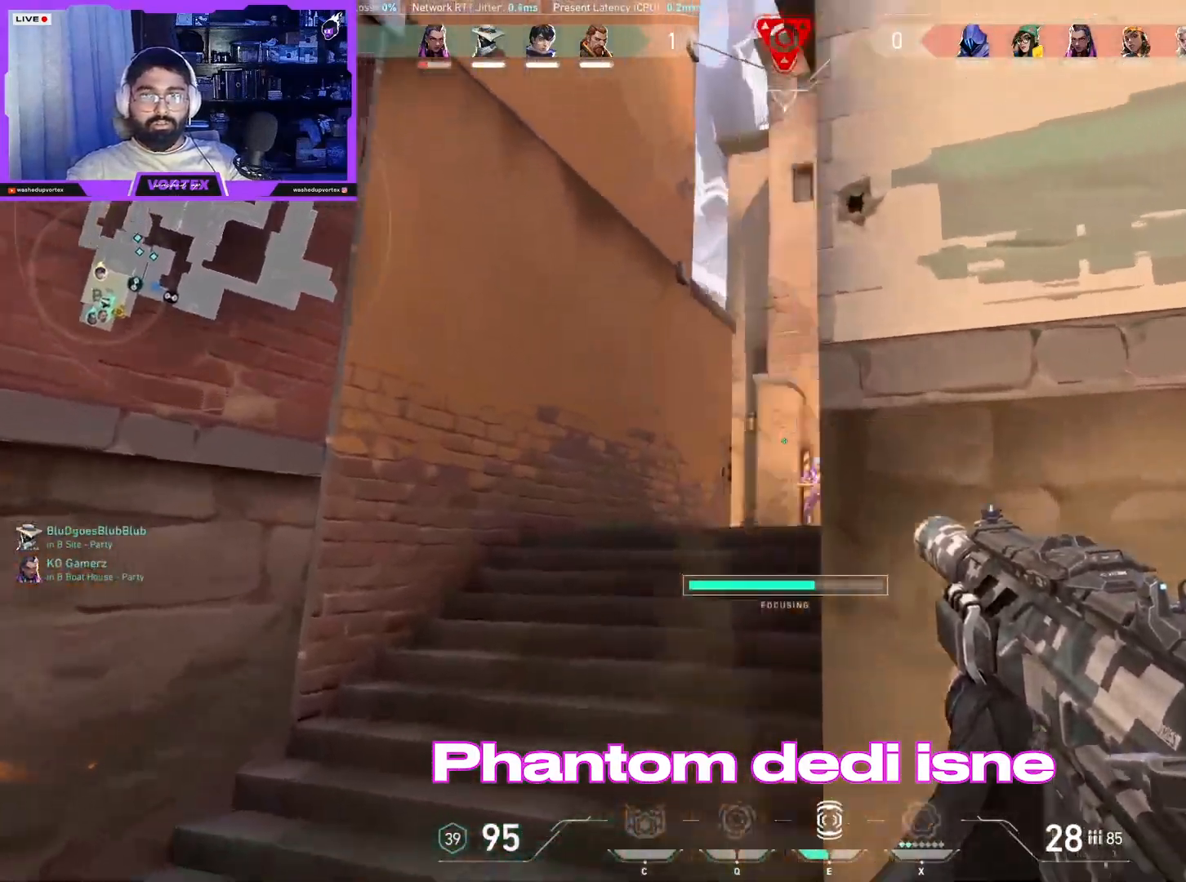
{"keys": ["a"], "mouse": [], "events": [[317, "a", "down"]]}
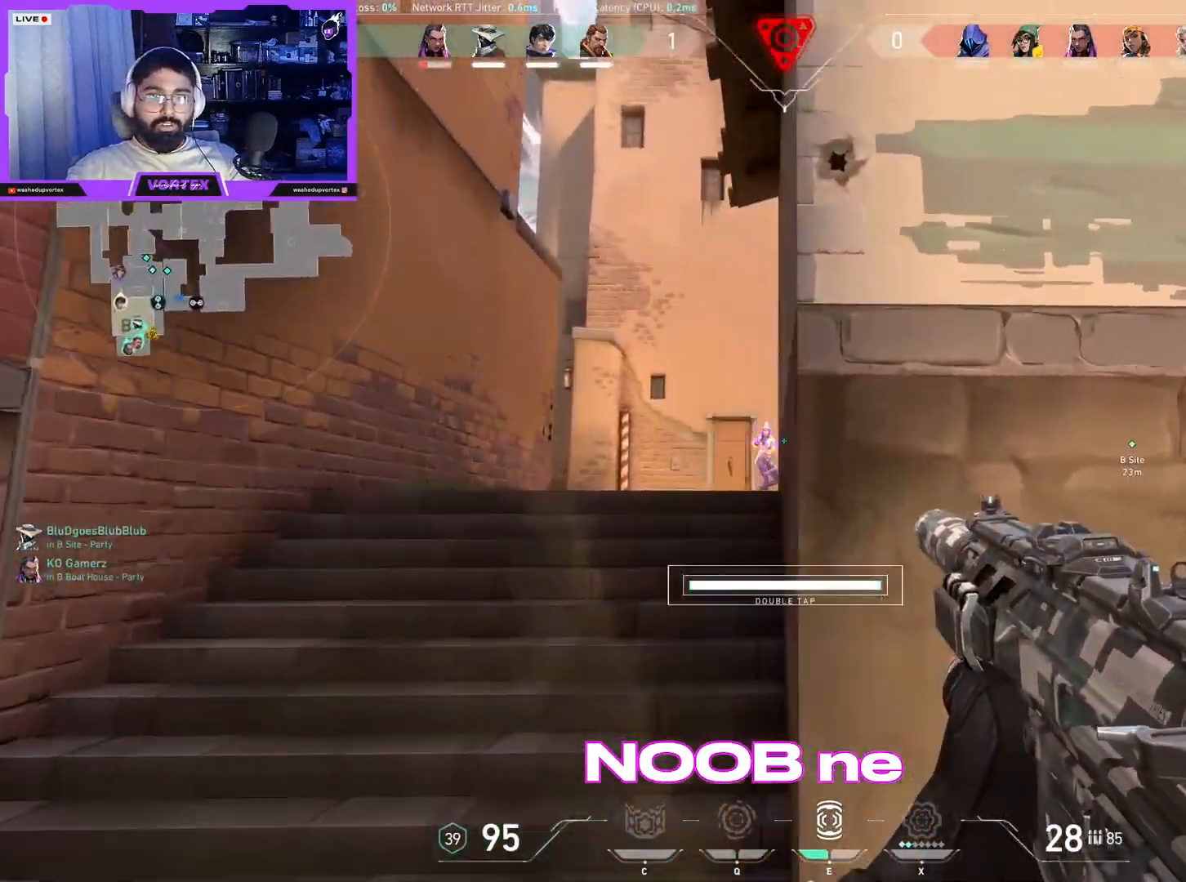
{"keys": ["d"], "mouse": [], "events": [[150, "a", "up"], [233, "mouse_left", "down"], [283, "shift", "down"], [367, "d", "down"], [417, "mouse_left", "up"], [467, "shift", "up"]]}
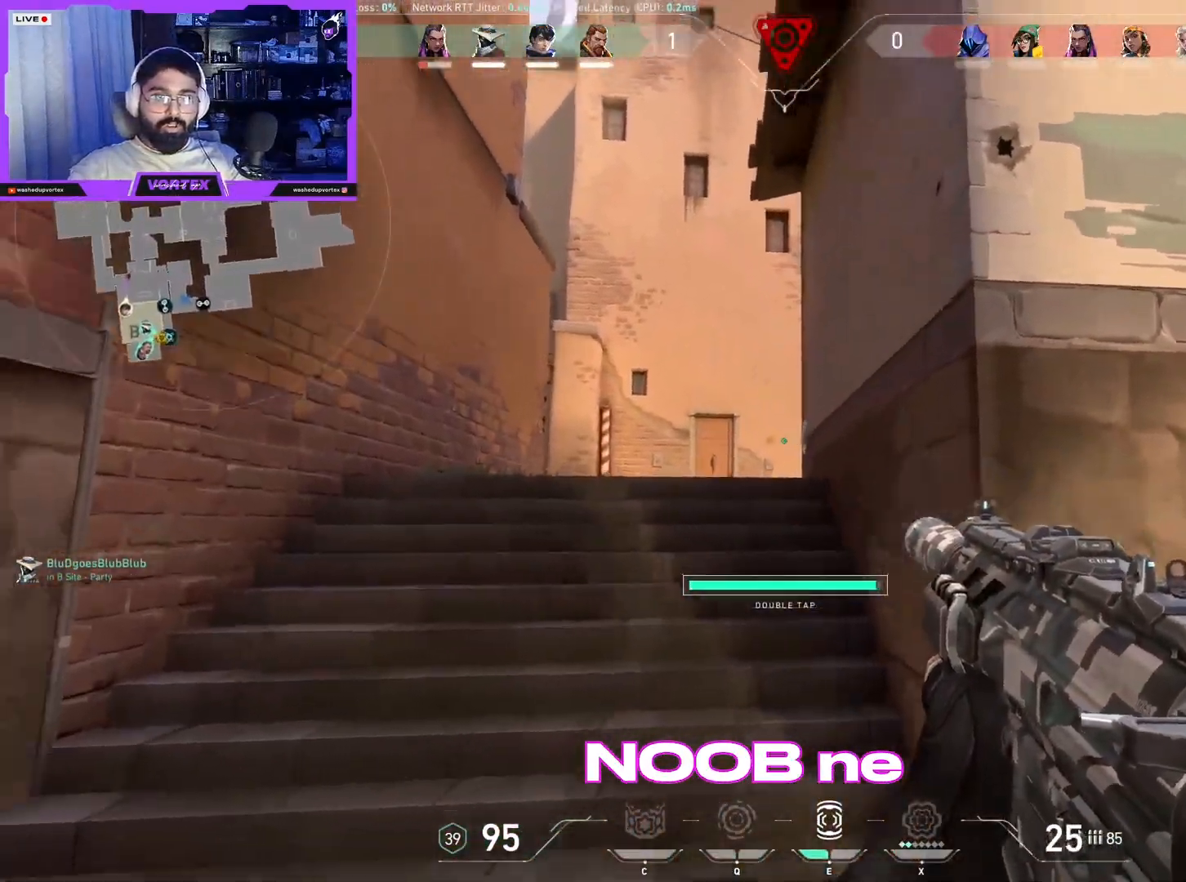
{"keys": ["a"], "mouse": [], "events": [[383, "a", "down"], [483, "d", "up"]]}
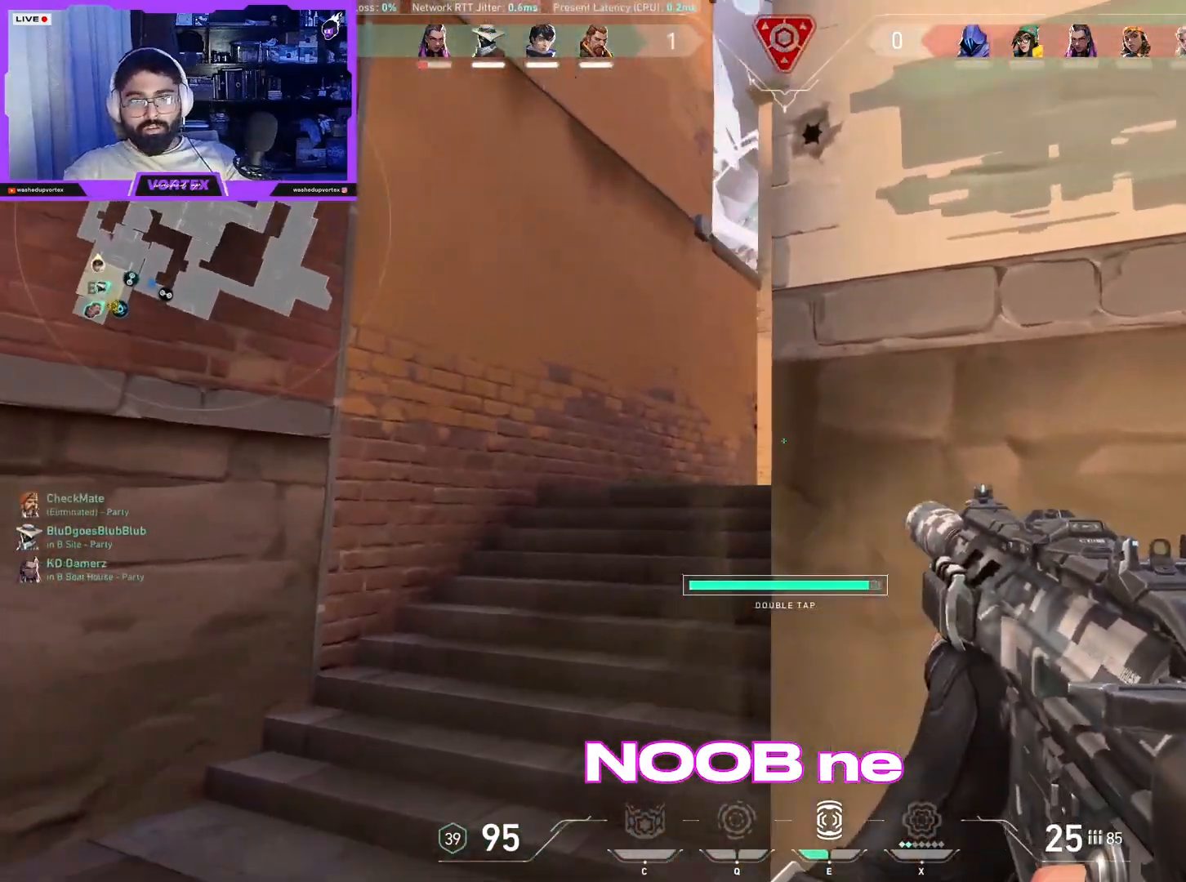
{"keys": ["a"], "mouse": [], "events": [[167, "a", "up"], [217, "d", "down"], [367, "a", "down"], [400, "d", "up"]]}